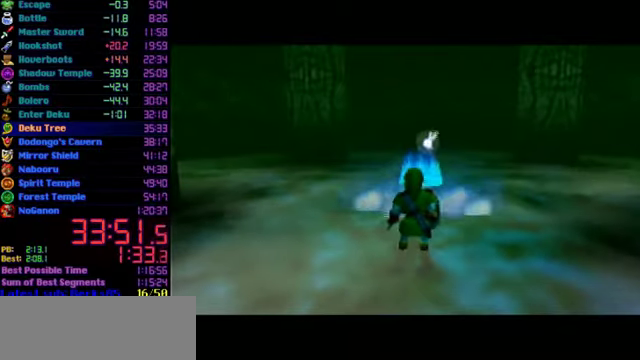
Gameplay with a controller (Nintendo layout); each line is a JSON object with the inputs held at the frame after it. "events" lists button and stick changes between this image and that frame as [ms after this image, input, new state], when the widget could be followed in between. Not read: L3 R3.
{"buttons": ["R1"], "left_stick": "center", "events": [[167, "R1", "down"]]}
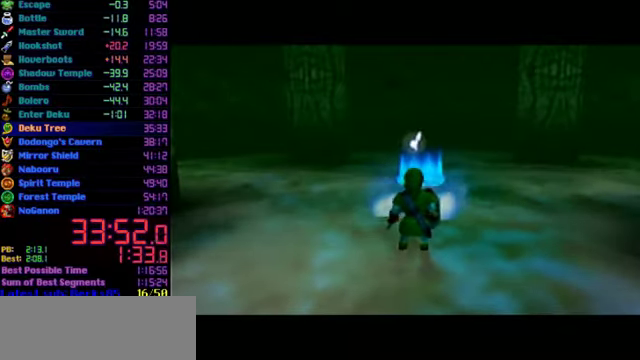
{"buttons": ["R1"], "left_stick": "center", "events": []}
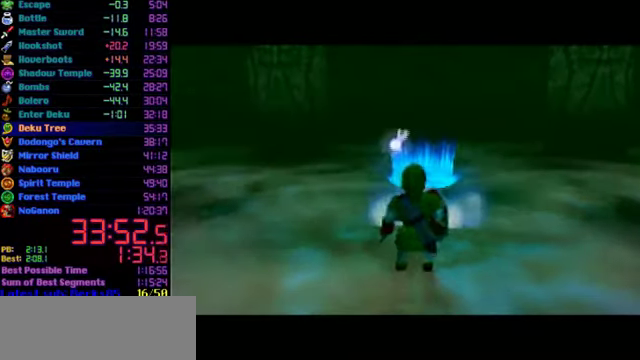
{"buttons": ["R1"], "left_stick": "center", "events": [[267, "R1", "up"], [333, "B", "down"], [467, "B", "up"], [467, "R1", "down"]]}
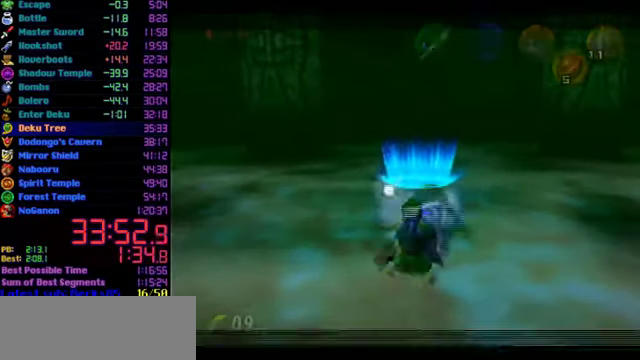
{"buttons": ["L1"], "left_stick": "center", "events": [[333, "L1", "down"], [400, "R1", "up"]]}
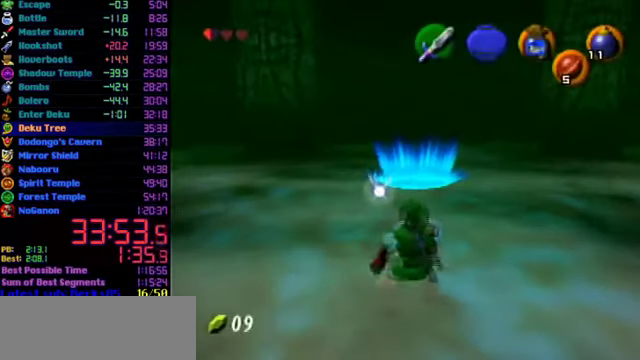
{"buttons": [], "left_stick": "center", "events": [[33, "left_stick", "right"], [67, "A", "down"], [133, "A", "up"], [133, "left_stick", "center"], [267, "L1", "up"]]}
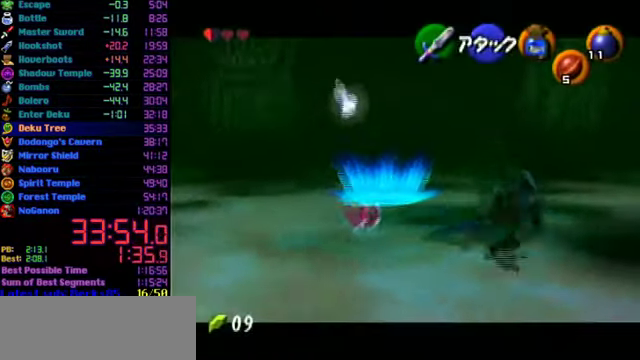
{"buttons": [], "left_stick": "right", "events": [[67, "left_stick", "right"]]}
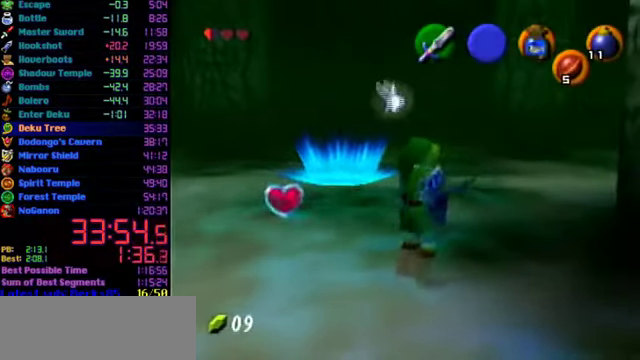
{"buttons": ["A", "L1"], "left_stick": "left", "events": [[133, "left_stick", "center"], [200, "L1", "down"], [400, "left_stick", "left"], [433, "A", "down"]]}
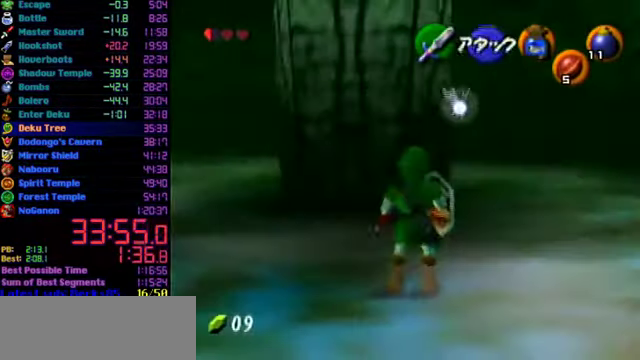
{"buttons": ["A", "L1"], "left_stick": "center", "events": [[100, "left_stick", "center"], [267, "left_stick", "left"], [467, "left_stick", "center"]]}
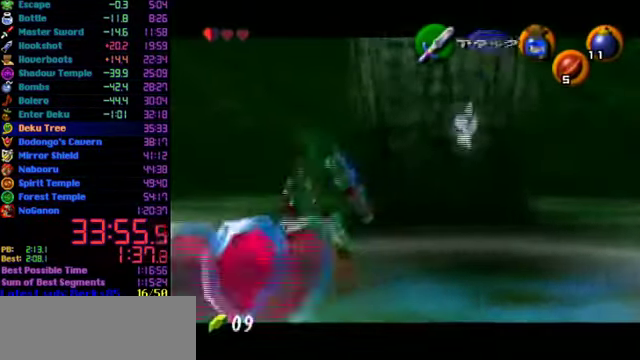
{"buttons": [], "left_stick": "center", "events": [[167, "left_stick", "left"], [300, "L1", "up"], [300, "left_stick", "center"], [333, "A", "up"]]}
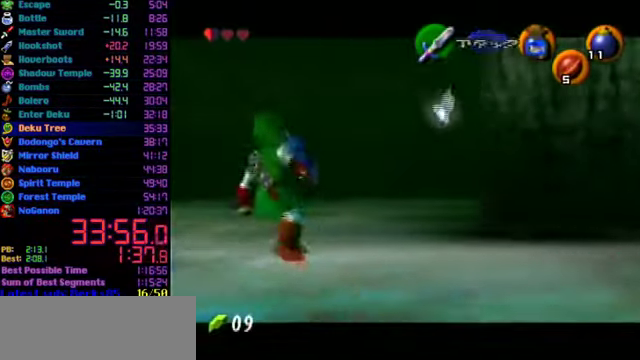
{"buttons": [], "left_stick": "center", "events": [[200, "L1", "down"], [200, "R1", "down"], [333, "A", "down"], [466, "A", "up"], [466, "R1", "up"], [500, "L1", "up"]]}
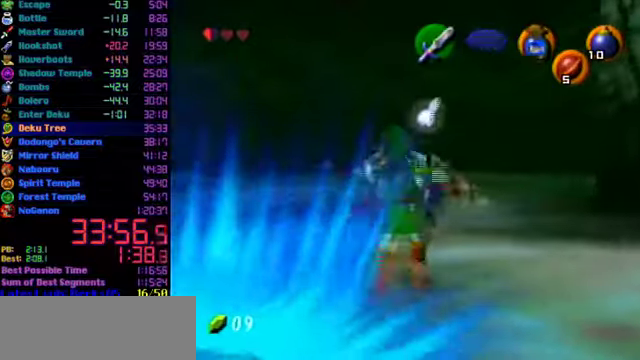
{"buttons": ["C_LEFT"], "left_stick": "center", "events": [[133, "C_LEFT", "down"], [300, "C_LEFT", "up"], [366, "C_LEFT", "down"], [433, "C_LEFT", "up"], [500, "C_LEFT", "down"]]}
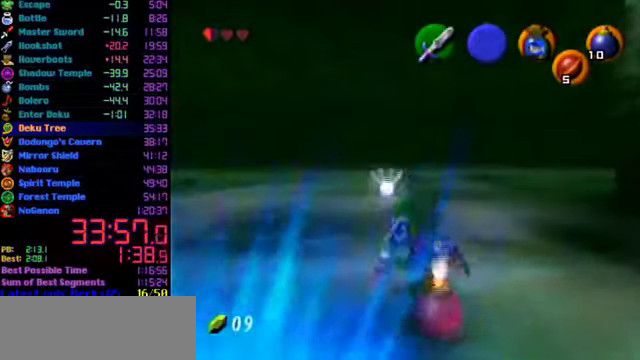
{"buttons": [], "left_stick": "center", "events": [[100, "C_LEFT", "up"]]}